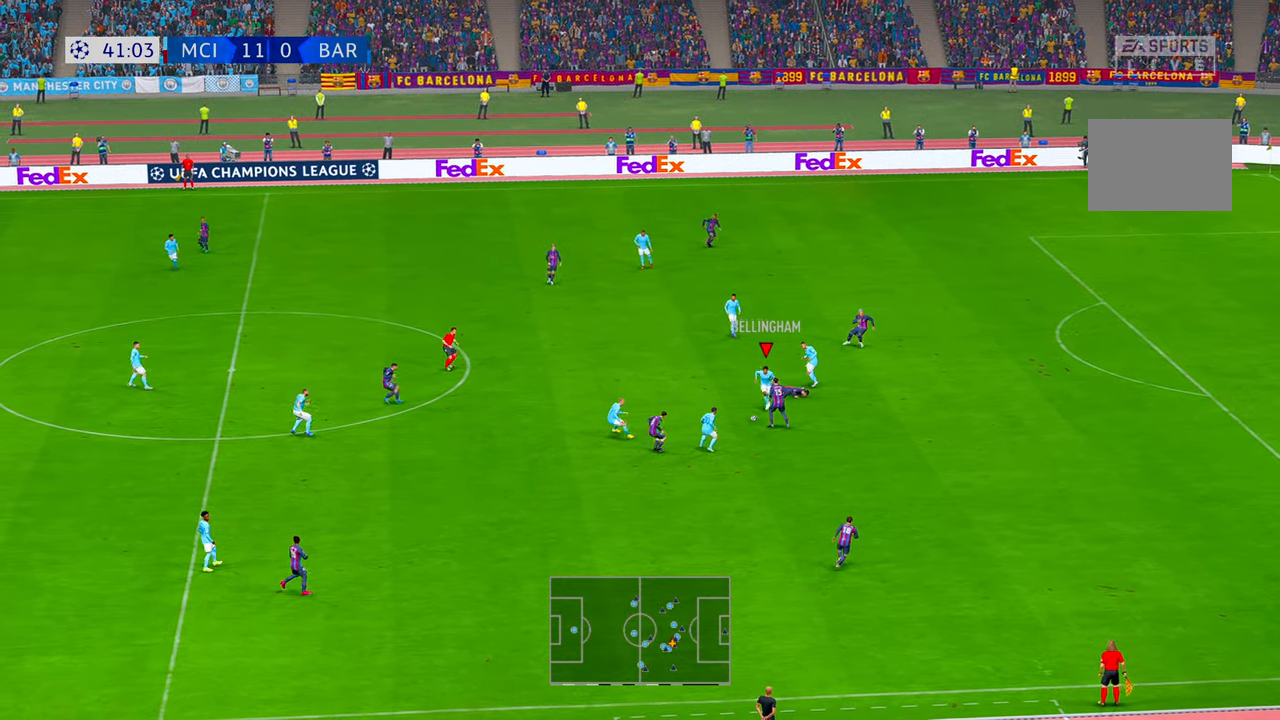
Gameplay with a controller (Xbox layout); each line is a JSON object with the inputs held at the frame after it (dt_ms = milliseconds from this image to that frame). "events" lists button and stick changes between this image and that frame as [ms after this image, input, new state], when the widget could be followed in between. Not read: DPAD_DOWN L3 R3.
{"dt_ms": 500, "buttons": ["R2"], "left_stick": "up-left", "right_stick": "center", "events": [[183, "B", "down"], [250, "B", "up"], [333, "left_stick", "up-left"]]}
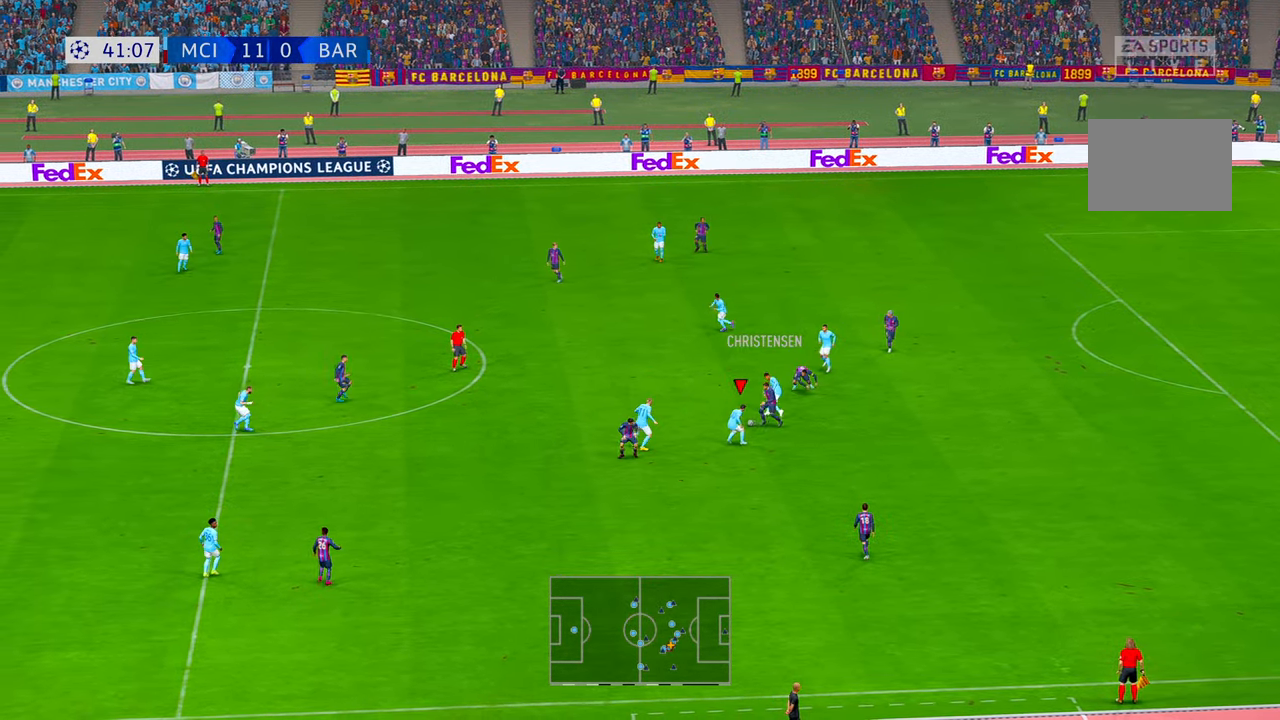
{"dt_ms": 500, "buttons": ["R2"], "left_stick": "up", "right_stick": "center", "events": [[467, "left_stick", "up"]]}
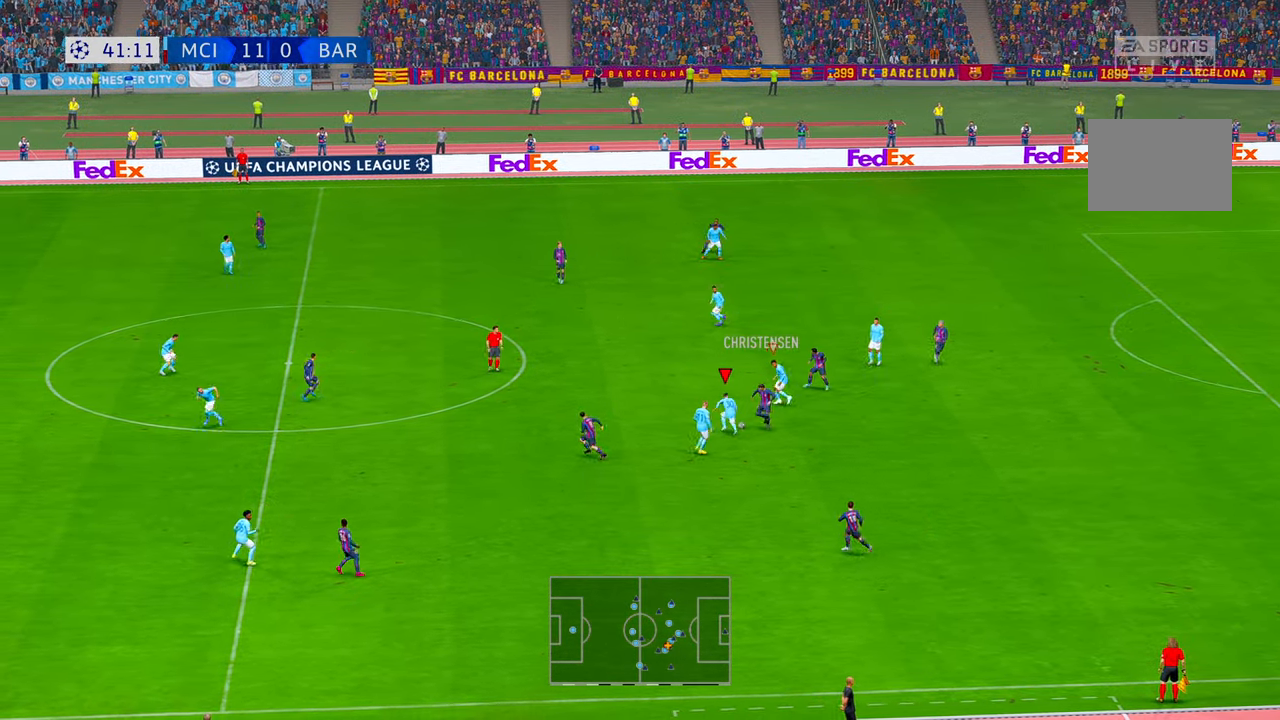
{"dt_ms": 1000, "buttons": ["R2"], "left_stick": "up-left", "right_stick": "center"}
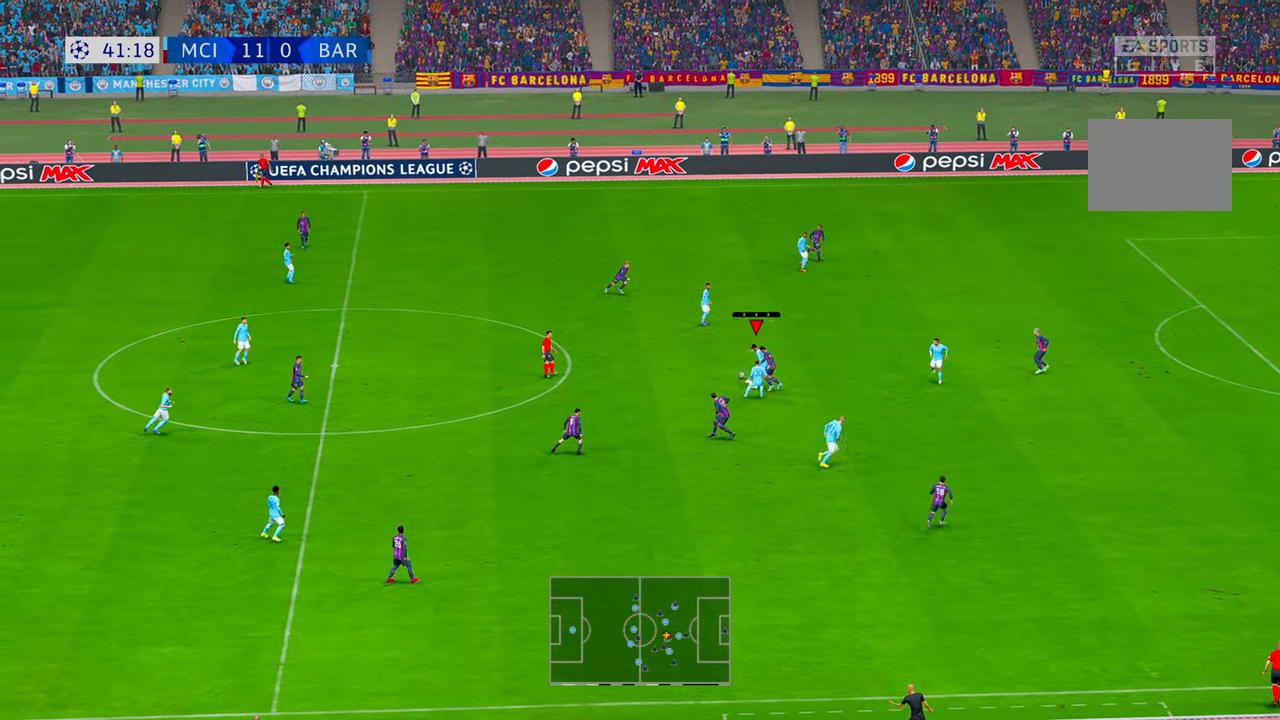
{"dt_ms": 500, "buttons": ["A", "R2"], "left_stick": "right", "right_stick": "center", "events": [[417, "A", "down"], [450, "left_stick", "right"]]}
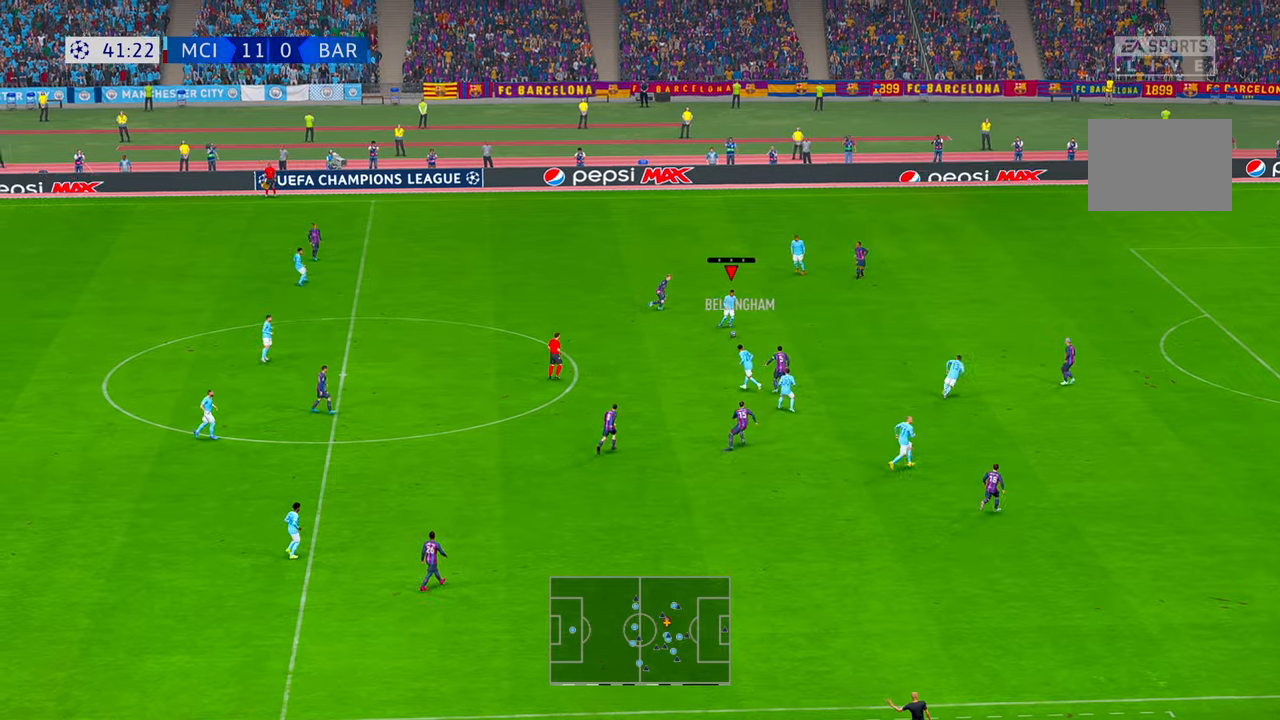
{"dt_ms": 500, "buttons": ["R2"], "left_stick": "up-right", "right_stick": "center", "events": [[50, "L2", "down"], [67, "A", "up"], [217, "L2", "up"], [467, "left_stick", "up-right"]]}
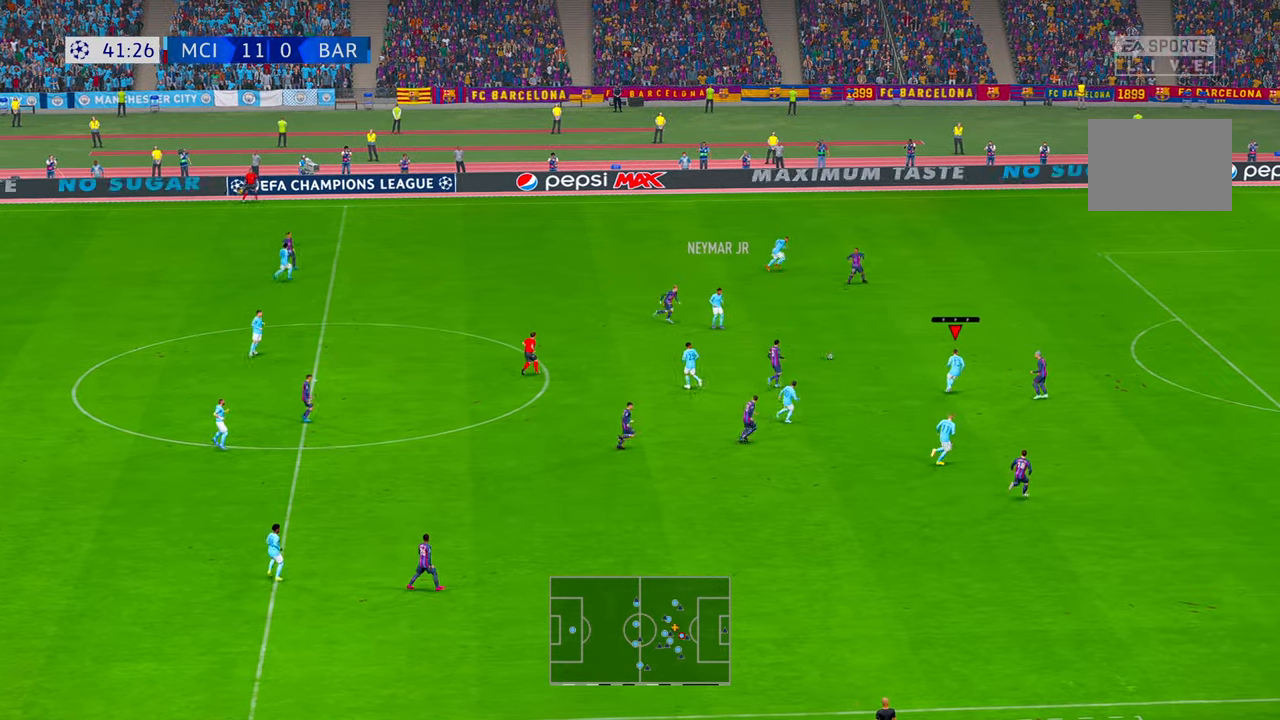
{"dt_ms": 500, "buttons": ["A", "R2"], "left_stick": "up-right", "right_stick": "center", "events": [[233, "A", "down"], [283, "A", "up"], [317, "right_stick", "up"], [367, "right_stick", "center"], [500, "A", "down"]]}
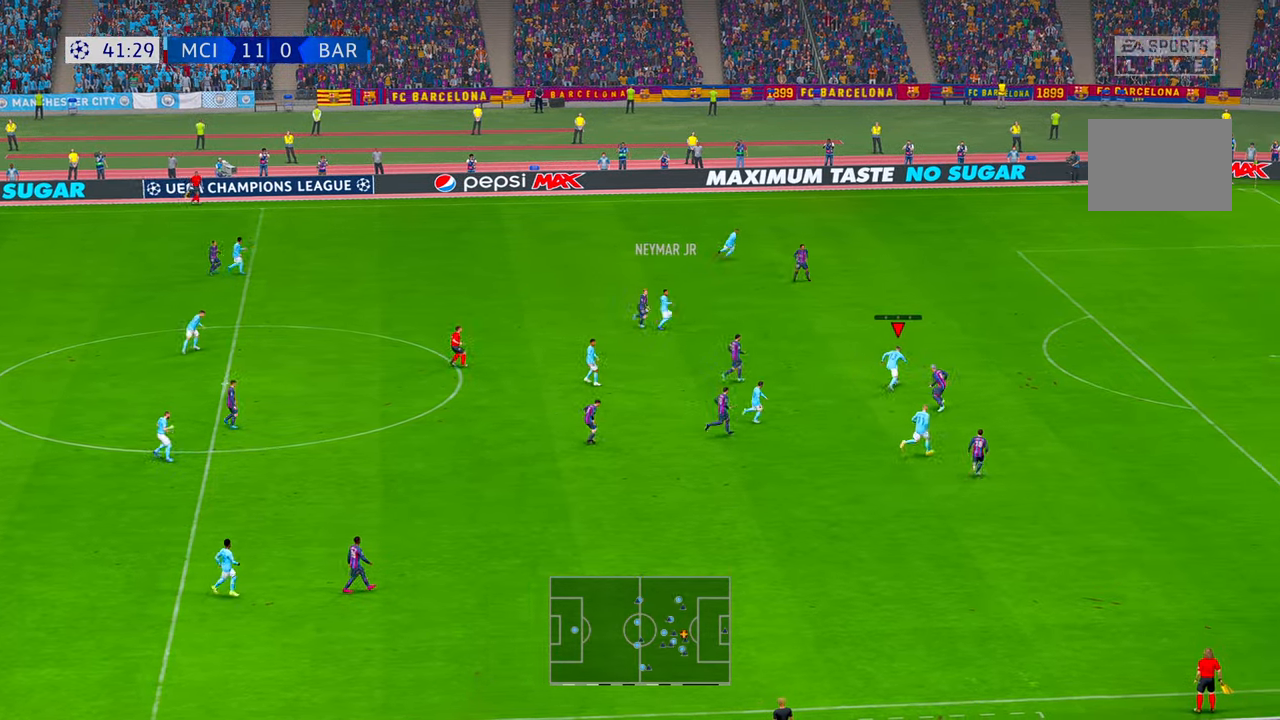
{"dt_ms": 500, "buttons": ["R2"], "left_stick": "right", "right_stick": "center", "events": [[33, "A", "up"], [67, "A", "down"], [133, "A", "up"], [200, "left_stick", "right"]]}
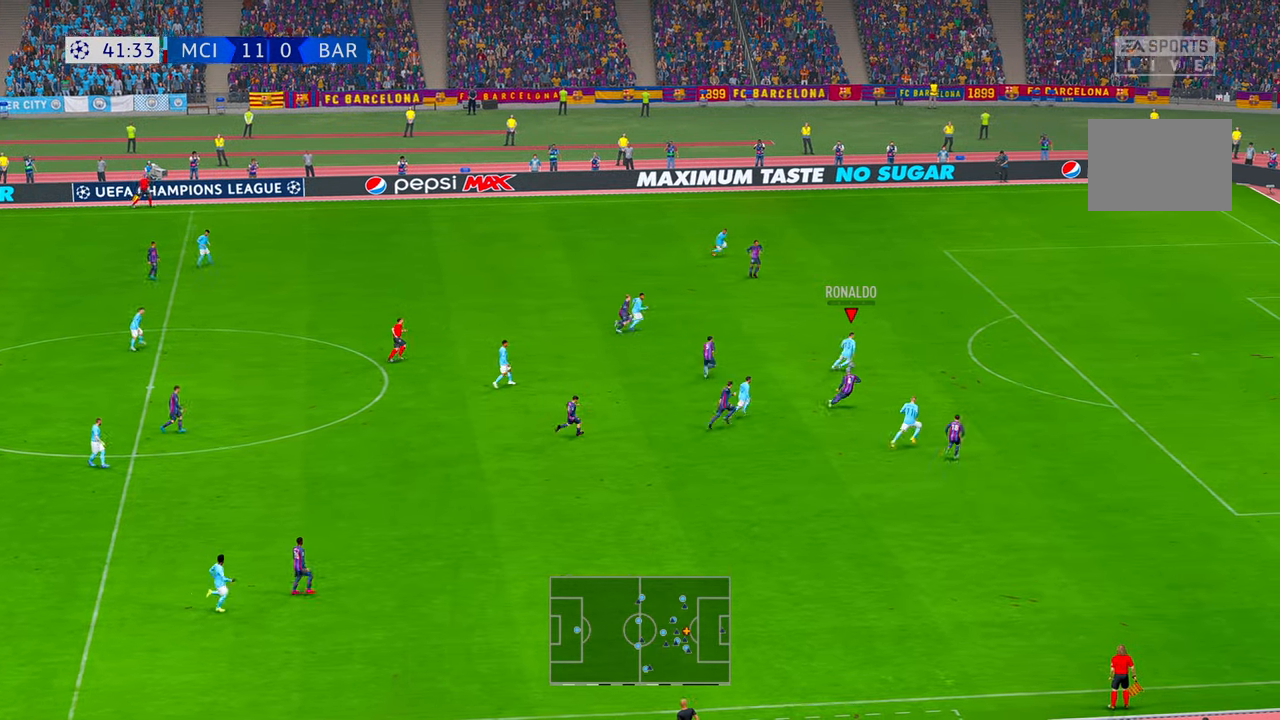
{"dt_ms": 500, "buttons": ["R2"], "left_stick": "right", "right_stick": "center", "events": [[283, "R1", "down"], [333, "R1", "up"]]}
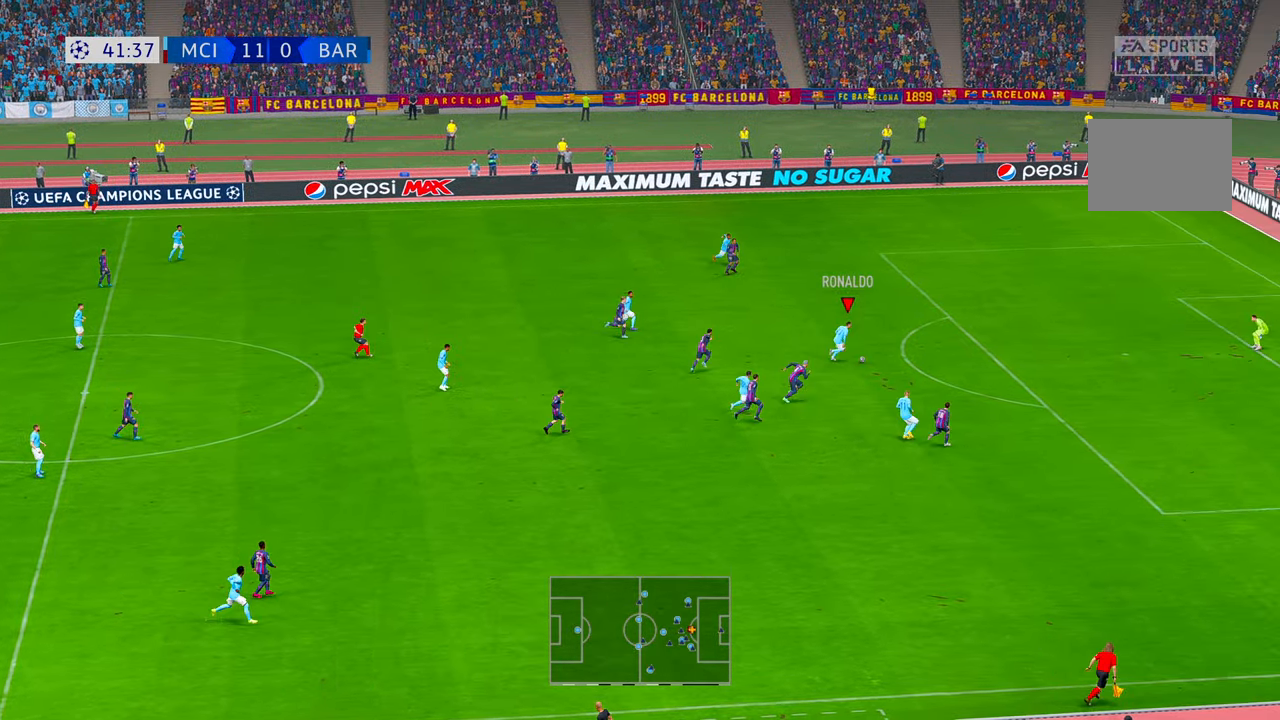
{"dt_ms": 500, "buttons": ["R2"], "left_stick": "right", "right_stick": "center", "events": []}
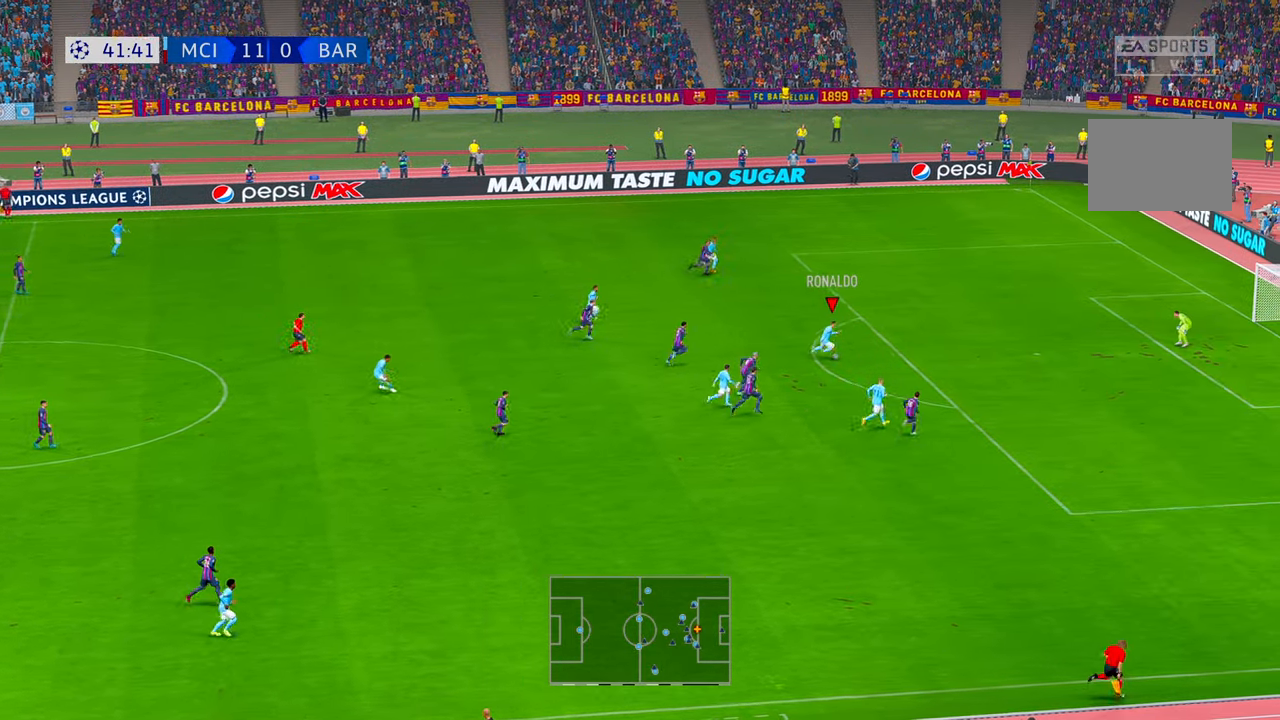
{"dt_ms": 500, "buttons": ["R2"], "left_stick": "down-right", "right_stick": "center", "events": [[117, "left_stick", "down-right"]]}
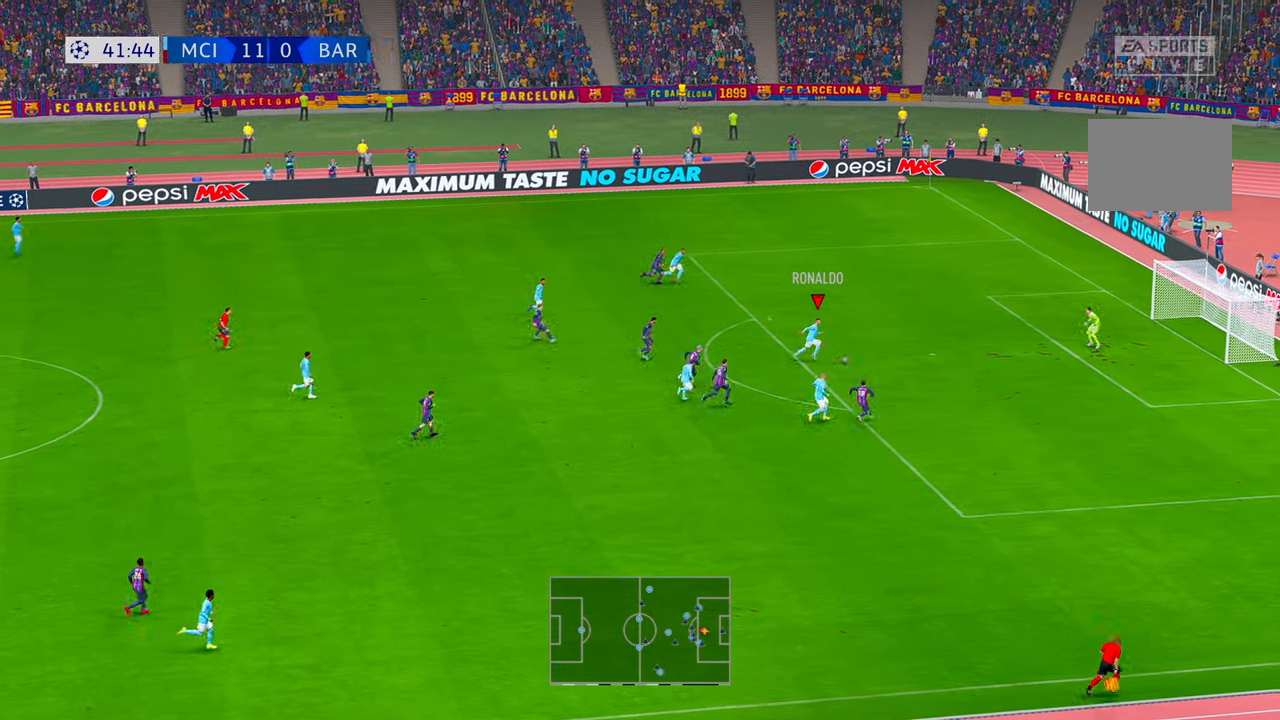
{"dt_ms": 500, "buttons": [], "left_stick": "up", "right_stick": "center", "events": [[33, "B", "down"], [67, "R2", "up"], [83, "left_stick", "up-right"], [167, "left_stick", "up"], [217, "B", "up"]]}
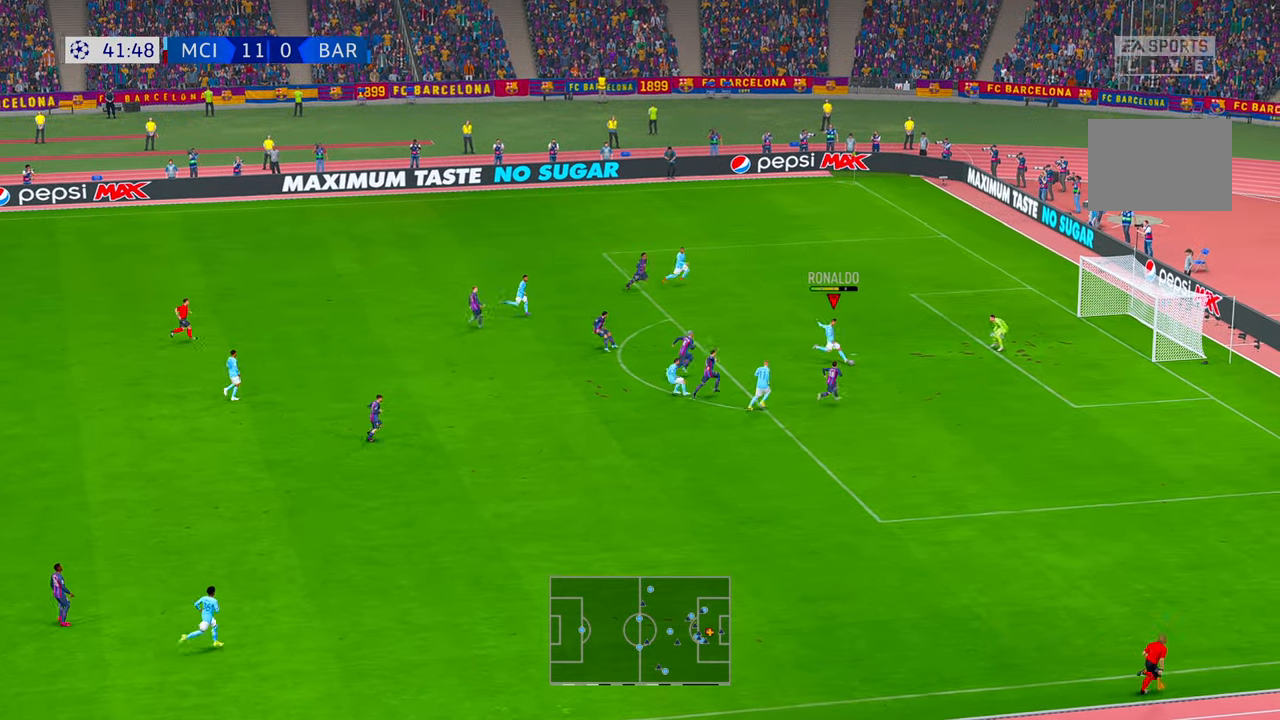
{"dt_ms": 500, "buttons": [], "left_stick": "up", "right_stick": "center", "events": []}
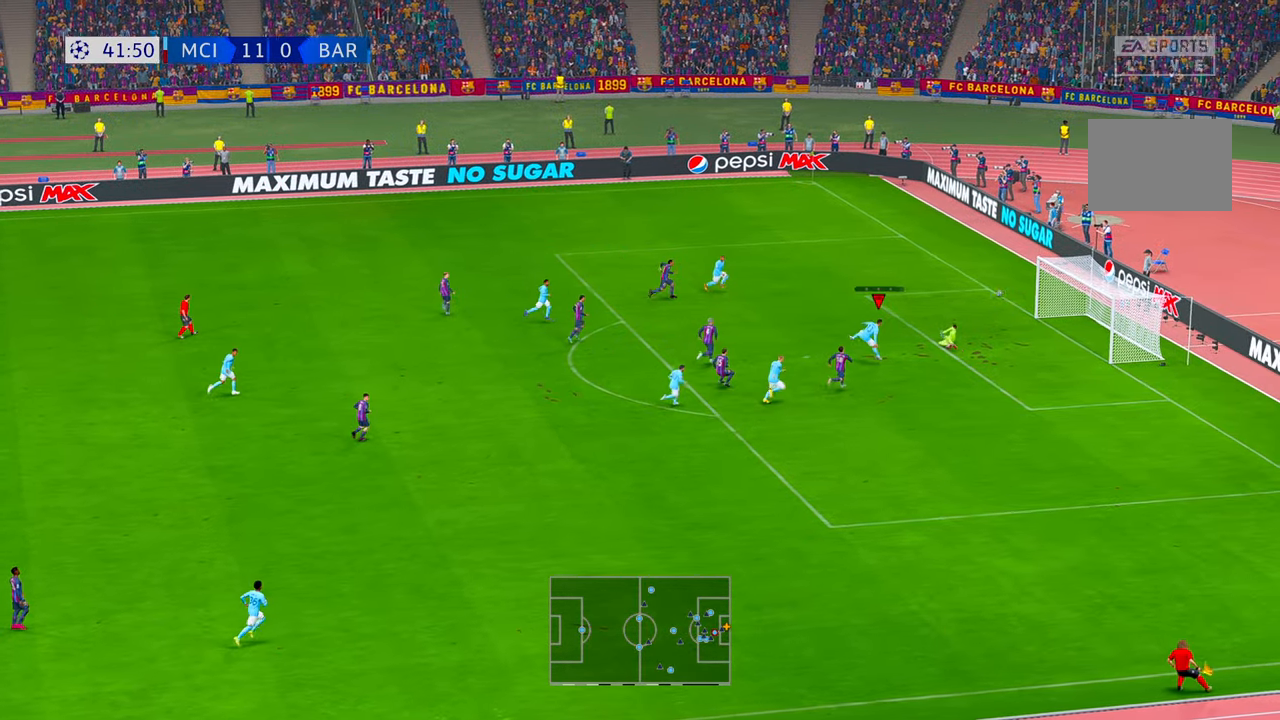
{"dt_ms": 500, "buttons": [], "left_stick": "up", "right_stick": "center", "events": []}
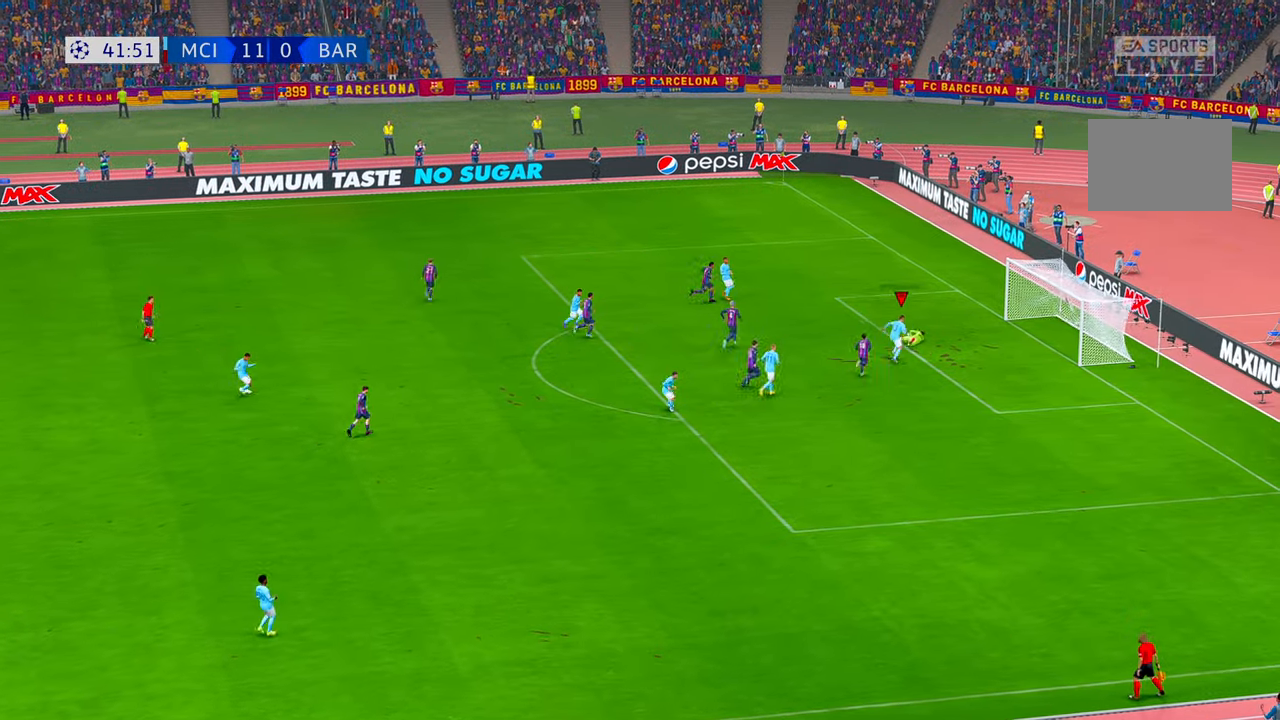
{"dt_ms": 500, "buttons": [], "left_stick": "up", "right_stick": "center", "events": []}
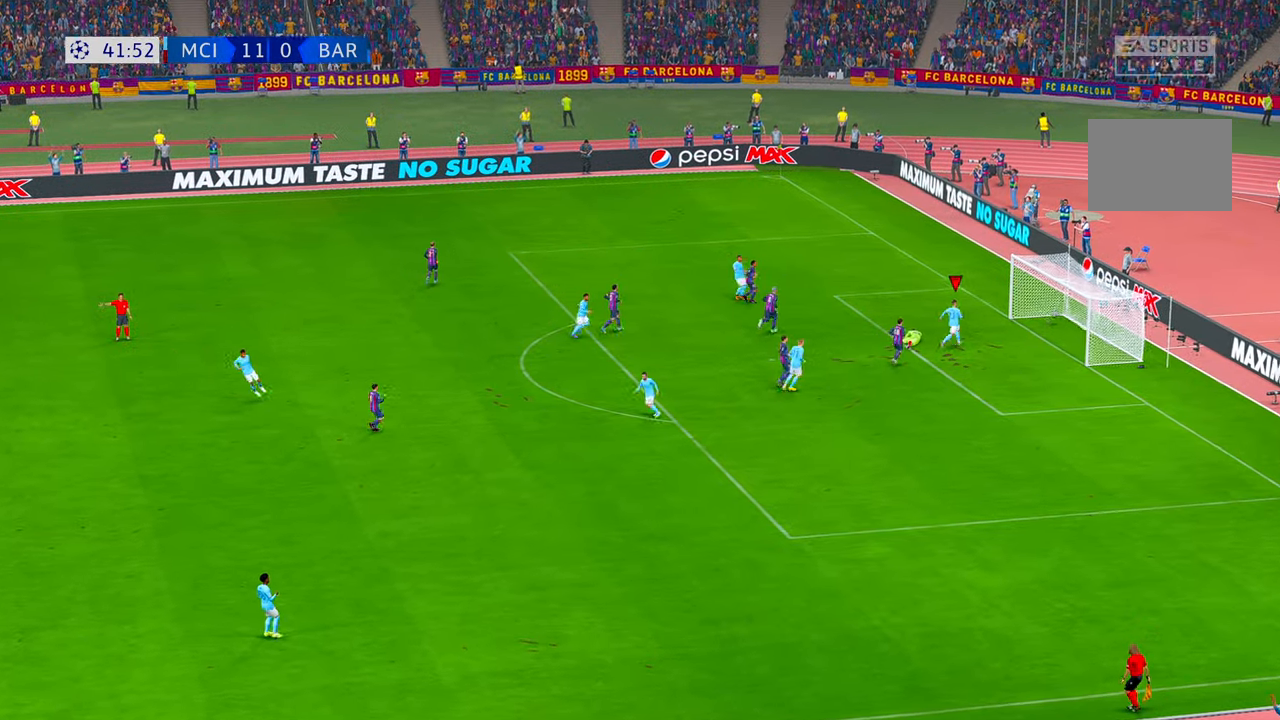
{"dt_ms": 500, "buttons": [], "left_stick": "up", "right_stick": "center", "events": []}
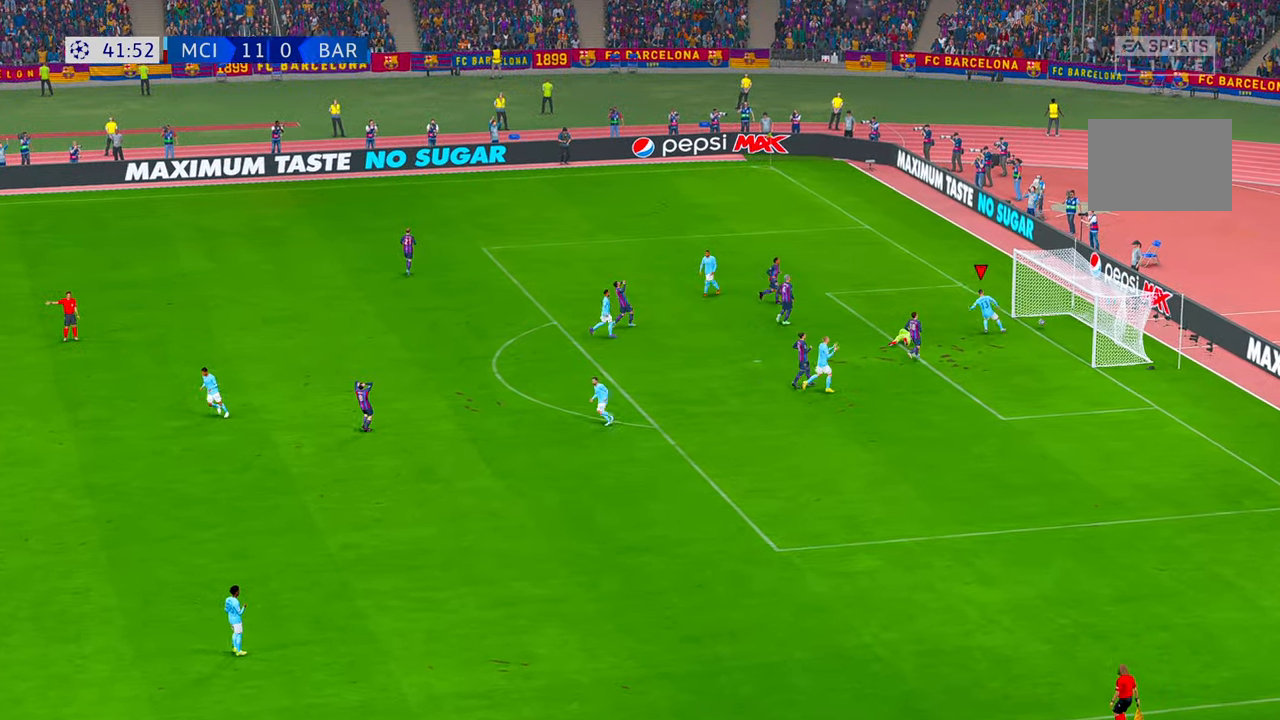
{"dt_ms": 500, "buttons": [], "left_stick": "center", "right_stick": "center", "events": [[400, "left_stick", "center"]]}
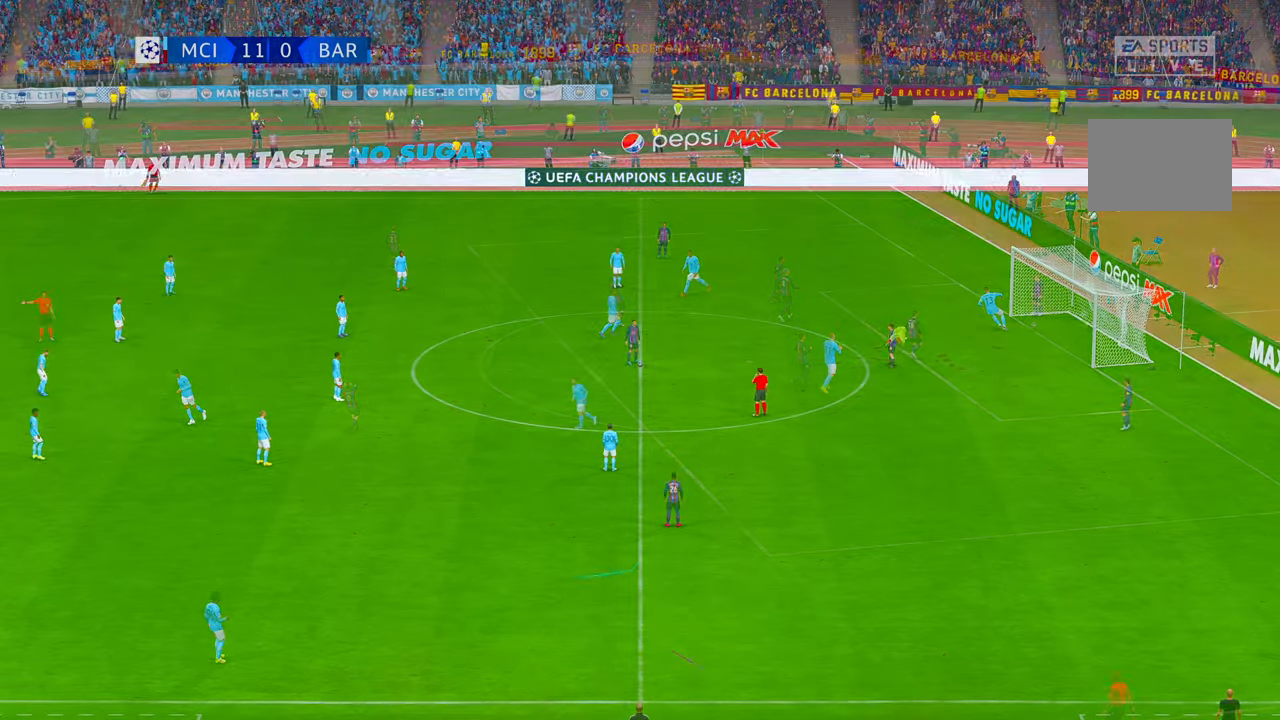
{"dt_ms": 500, "buttons": ["R2"], "left_stick": "center", "right_stick": "up", "events": [[217, "R2", "down"], [450, "right_stick", "up"]]}
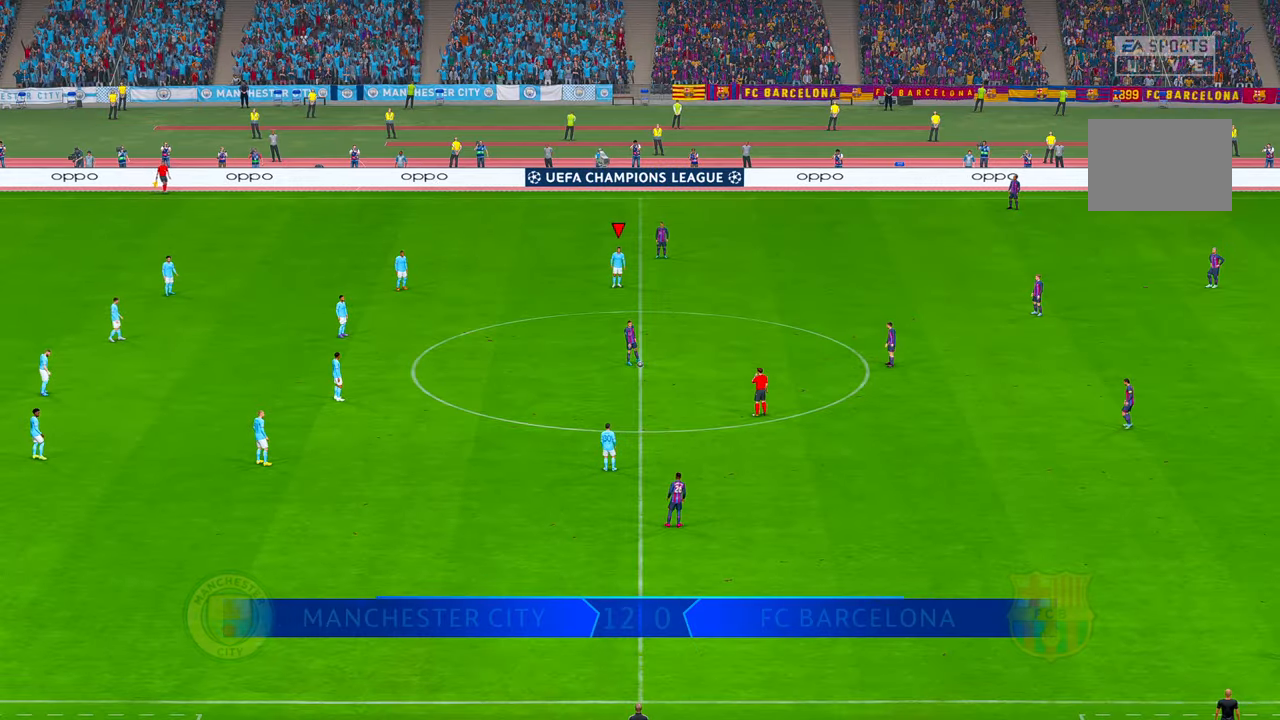
{"dt_ms": 500, "buttons": ["R2"], "left_stick": "center", "right_stick": "center", "events": [[150, "right_stick", "center"]]}
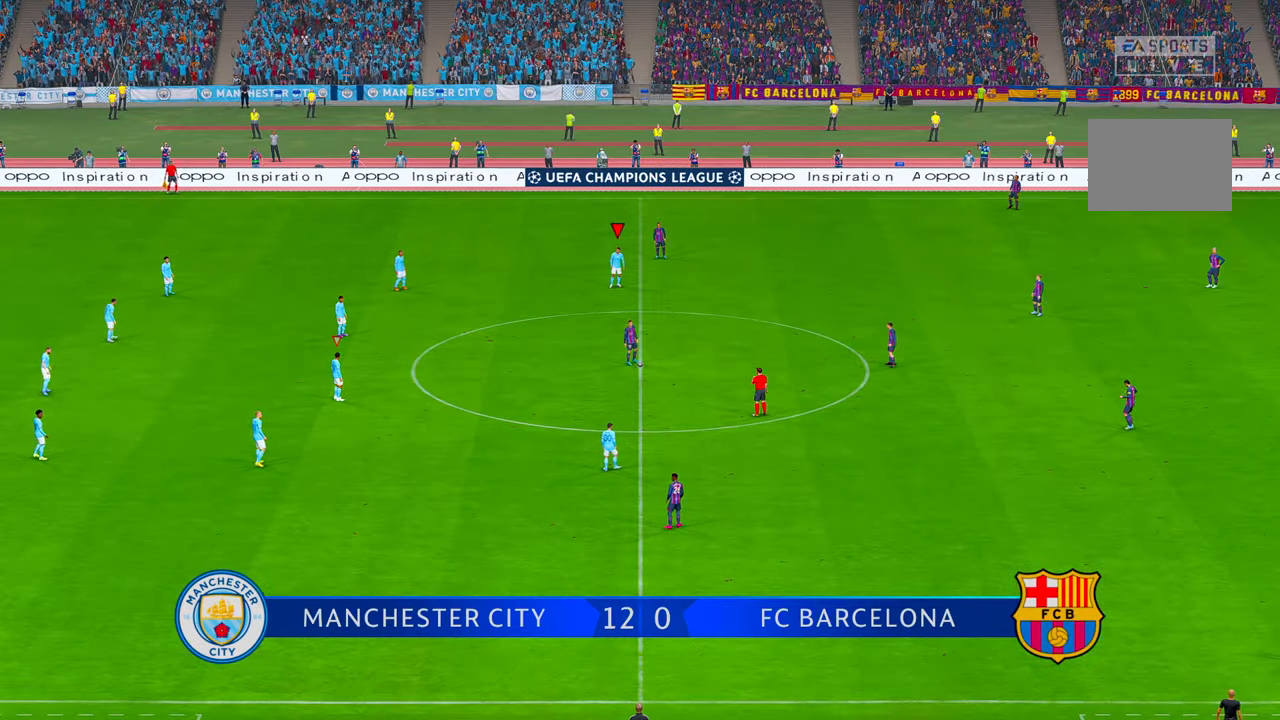
{"dt_ms": 500, "buttons": ["R2"], "left_stick": "center", "right_stick": "center", "events": []}
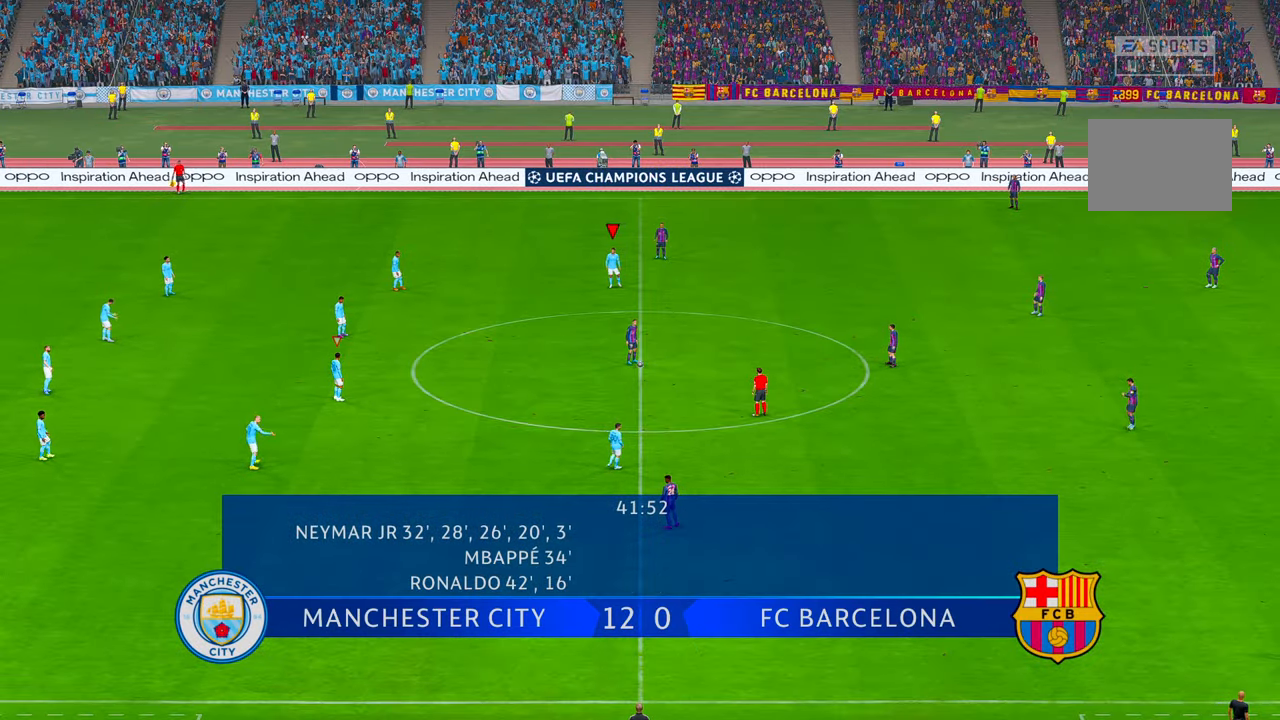
{"dt_ms": 500, "buttons": ["R2"], "left_stick": "center", "right_stick": "center", "events": []}
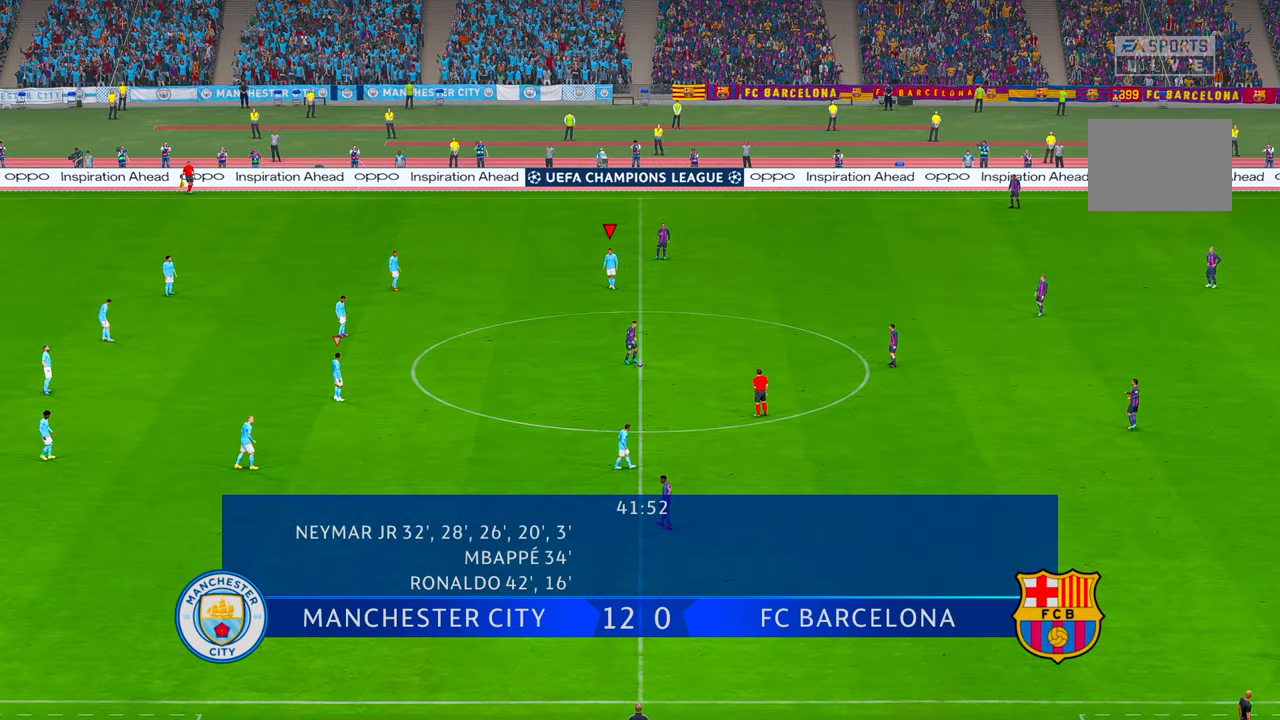
{"dt_ms": 500, "buttons": ["R2"], "left_stick": "center", "right_stick": "center", "events": []}
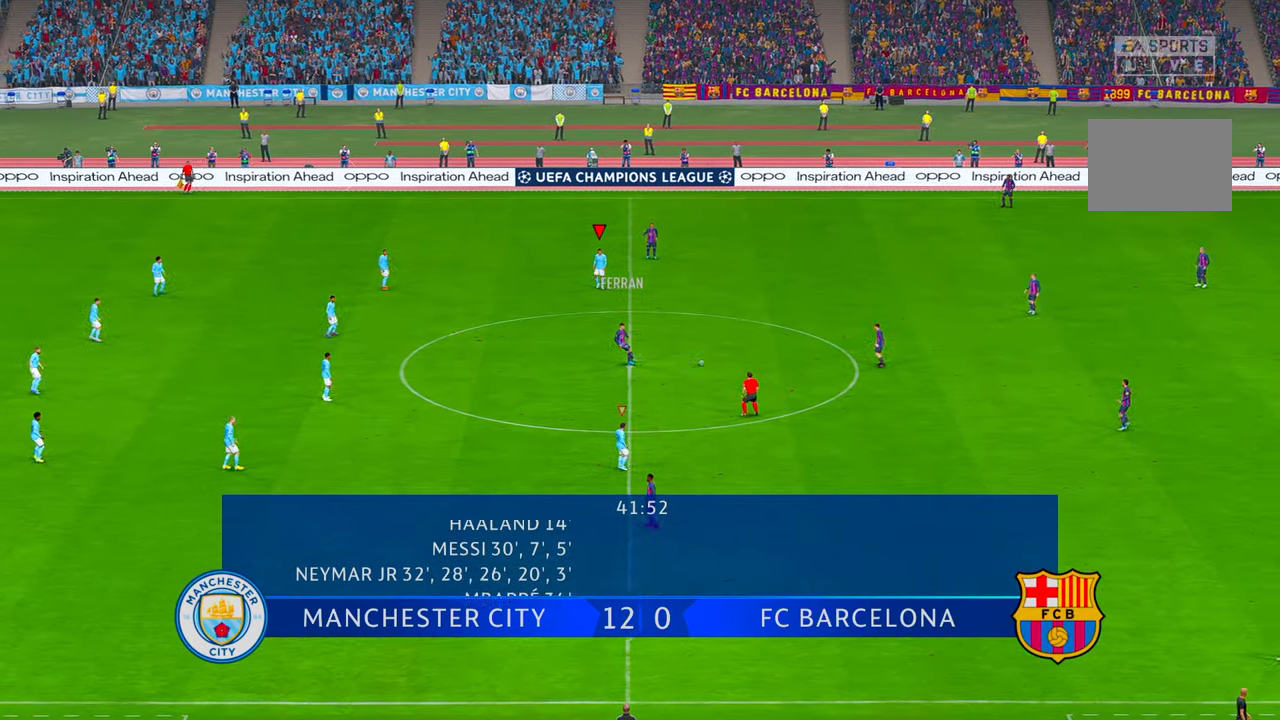
{"dt_ms": 500, "buttons": ["L1", "R2"], "left_stick": "up-right", "right_stick": "center", "events": [[33, "left_stick", "right"], [200, "left_stick", "up-right"], [400, "L1", "down"]]}
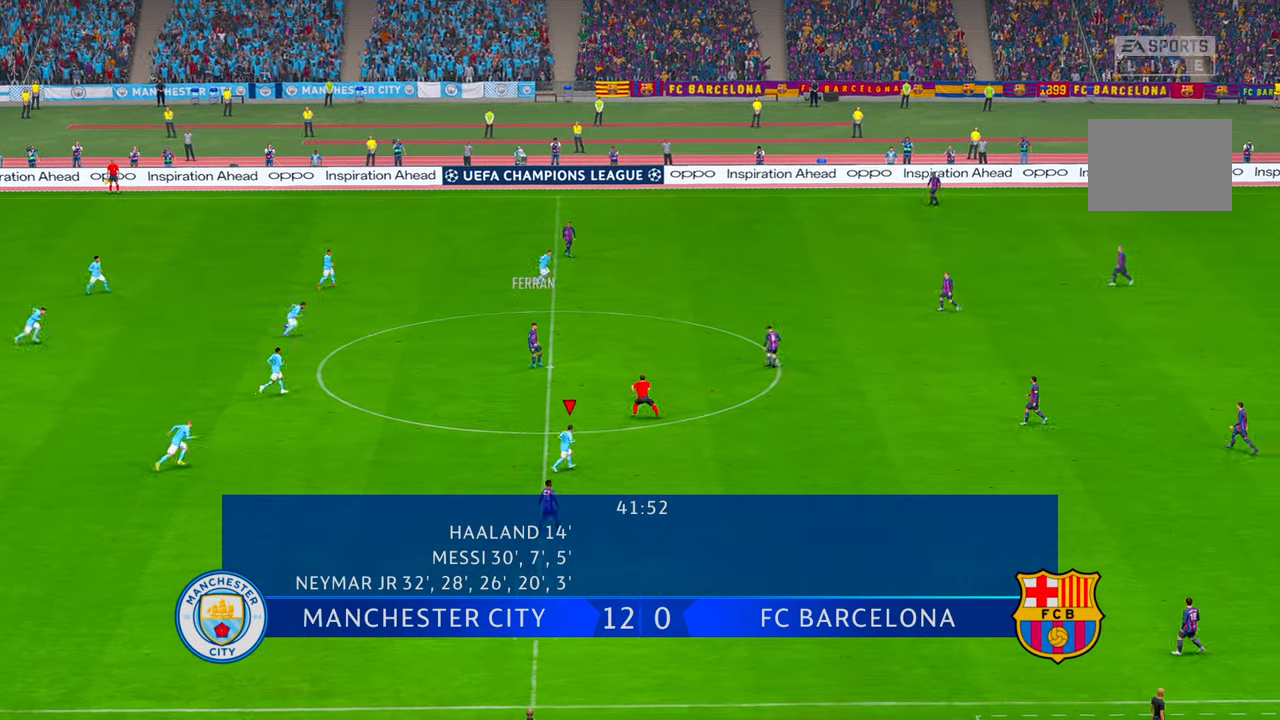
{"dt_ms": 500, "buttons": ["R2"], "left_stick": "up-right", "right_stick": "center", "events": [[133, "L1", "up"]]}
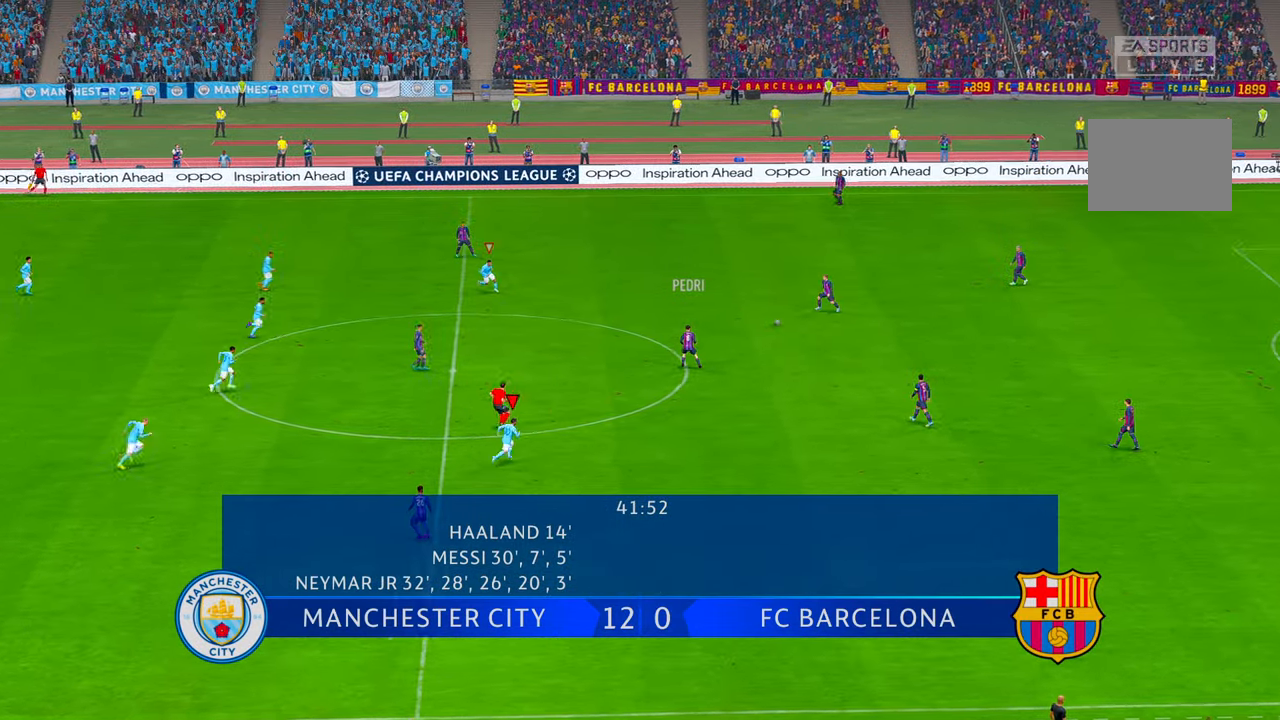
{"dt_ms": 500, "buttons": ["R2", "DPAD_UP"], "left_stick": "right", "right_stick": "center", "events": [[50, "left_stick", "right"], [83, "DPAD_UP", "down"], [83, "L1", "down"], [283, "L1", "up"], [333, "DPAD_UP", "up"], [450, "DPAD_UP", "down"]]}
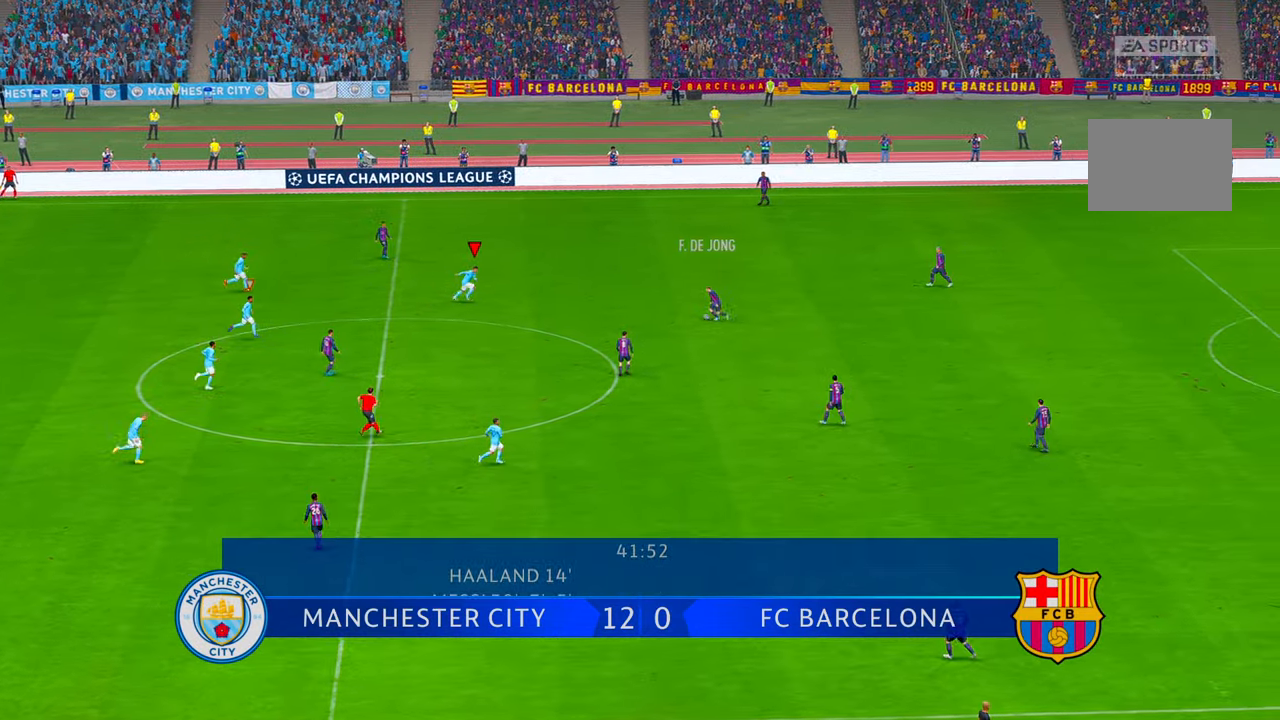
{"dt_ms": 500, "buttons": ["R2"], "left_stick": "center", "right_stick": "center", "events": [[117, "DPAD_UP", "up"], [250, "left_stick", "center"], [333, "left_stick", "down"], [383, "left_stick", "center"]]}
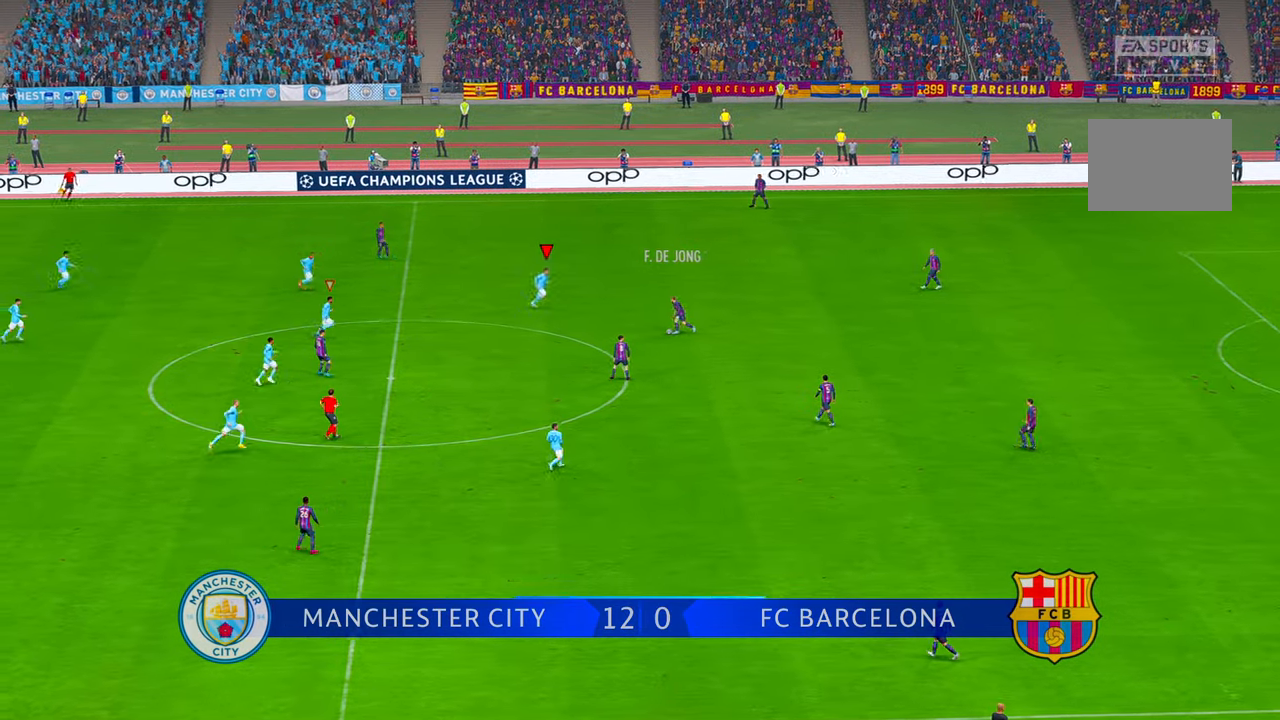
{"dt_ms": 500, "buttons": ["R2", "DPAD_UP"], "left_stick": "down-left", "right_stick": "center"}
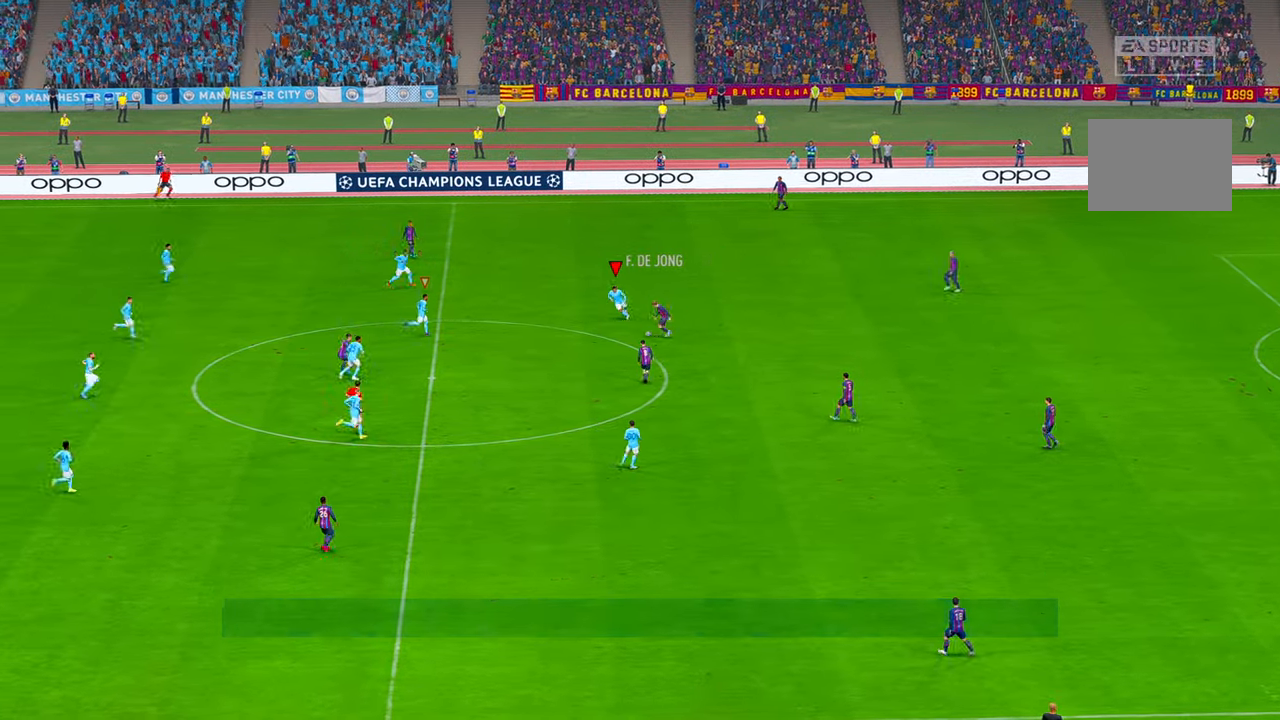
{"dt_ms": 500, "buttons": ["R2"], "left_stick": "down-left", "right_stick": "center", "events": [[33, "right_stick", "up-left"], [100, "right_stick", "center"], [167, "DPAD_UP", "up"]]}